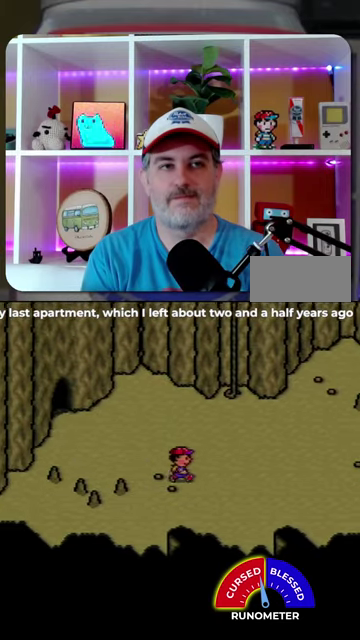
Gameplay with a controller (Nintendo layout); each line is a JSON object with the inputs held at the frame after it. "events" lists button and stick changes between this image and that frame as [ms after this image, input, new state], when the widget could be followed in between. Not read: L1 L3 R1 R3.
{"buttons": ["DPAD_RIGHT"], "events": []}
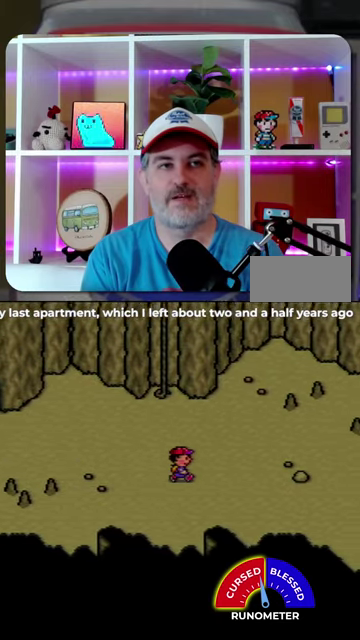
{"buttons": ["DPAD_RIGHT"], "events": []}
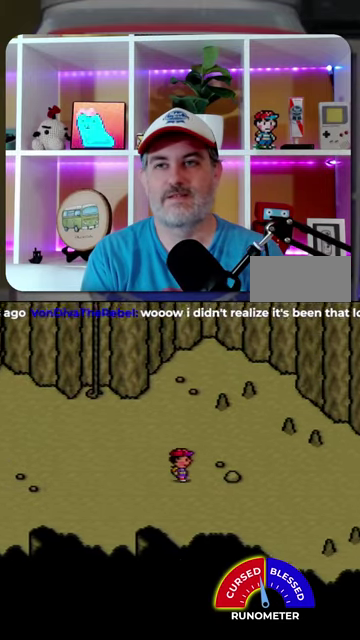
{"buttons": ["DPAD_RIGHT"], "events": []}
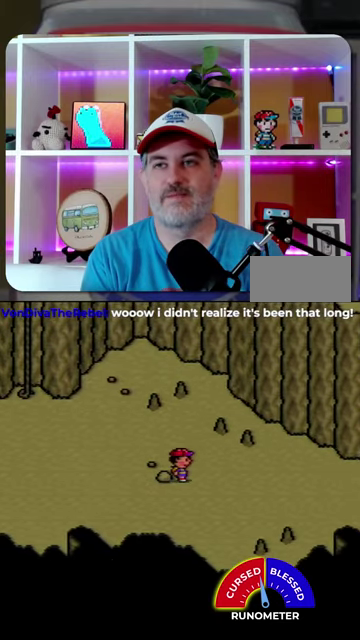
{"buttons": ["DPAD_RIGHT"], "events": []}
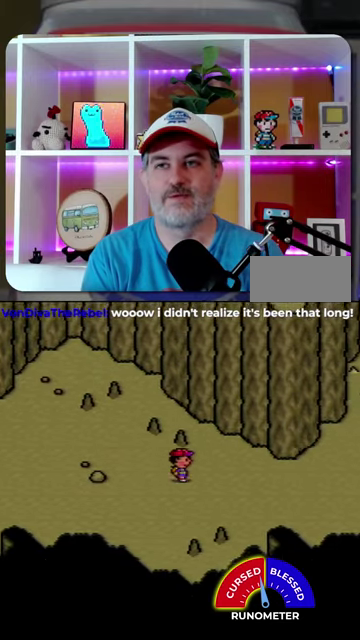
{"buttons": ["DPAD_RIGHT"], "events": []}
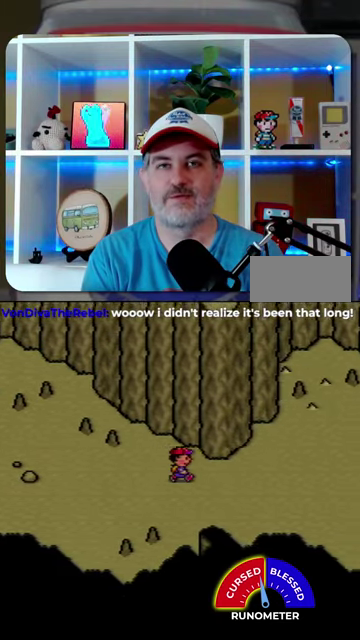
{"buttons": ["DPAD_RIGHT"], "events": []}
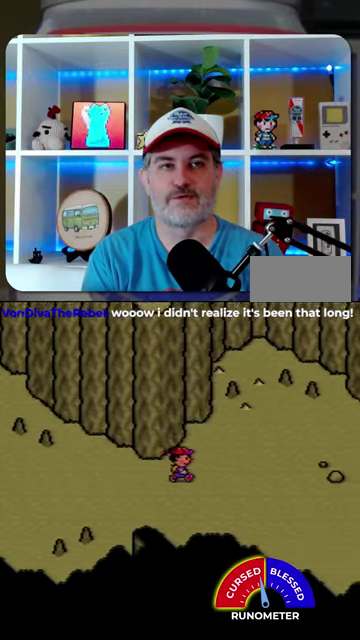
{"buttons": ["DPAD_RIGHT"], "events": []}
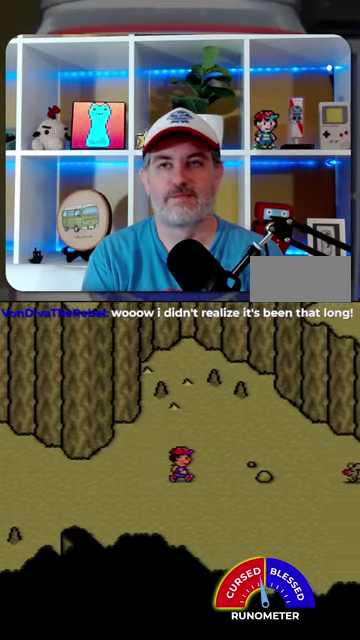
{"buttons": ["DPAD_LEFT"], "events": [[367, "DPAD_RIGHT", "up"], [367, "DPAD_UP", "down"], [433, "DPAD_LEFT", "down"], [433, "DPAD_UP", "up"]]}
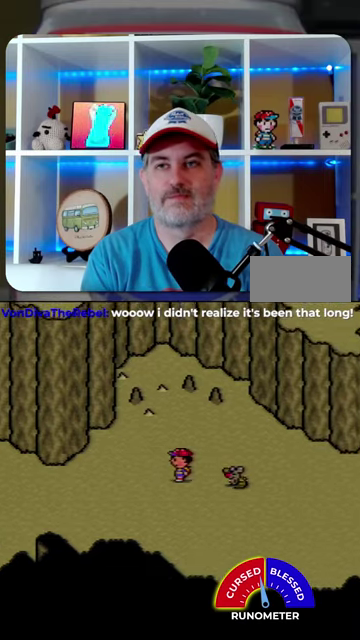
{"buttons": [], "events": [[233, "DPAD_LEFT", "up"]]}
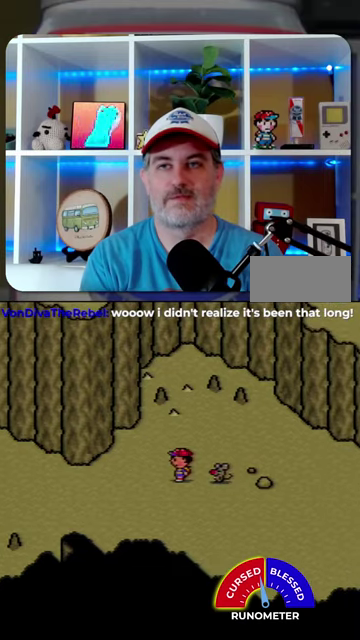
{"buttons": ["DPAD_LEFT"], "events": [[200, "DPAD_LEFT", "down"], [267, "DPAD_LEFT", "up"], [333, "DPAD_LEFT", "down"], [433, "DPAD_LEFT", "up"], [500, "DPAD_LEFT", "down"]]}
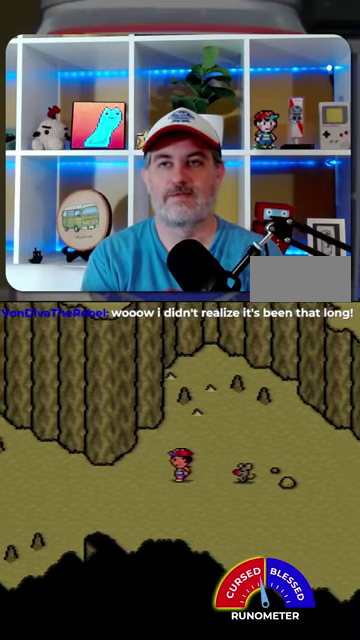
{"buttons": [], "events": [[33, "DPAD_LEFT", "up"], [133, "DPAD_LEFT", "down"], [167, "DPAD_LEFT", "up"], [267, "DPAD_LEFT", "down"], [333, "DPAD_LEFT", "up"]]}
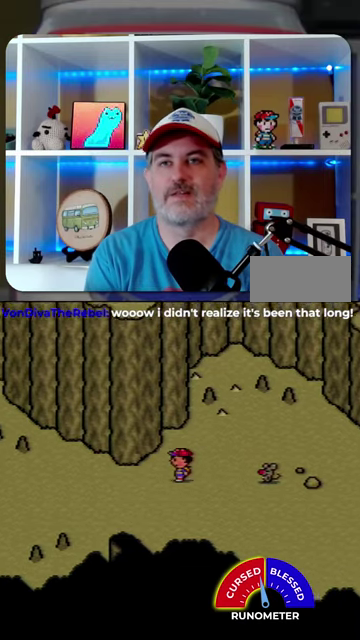
{"buttons": ["DPAD_LEFT"], "events": [[33, "DPAD_LEFT", "down"], [100, "DPAD_LEFT", "up"], [167, "DPAD_LEFT", "down"], [267, "DPAD_LEFT", "up"], [467, "DPAD_LEFT", "down"]]}
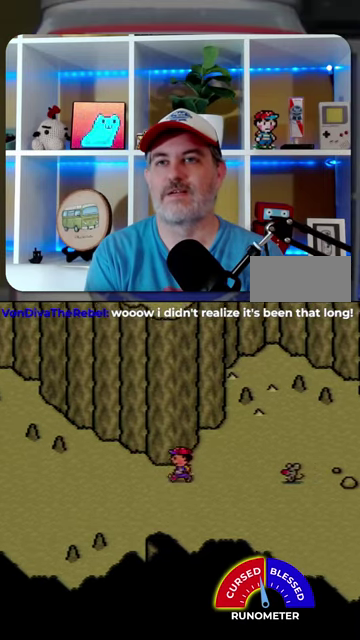
{"buttons": [], "events": [[33, "DPAD_LEFT", "up"], [133, "DPAD_LEFT", "down"], [200, "DPAD_LEFT", "up"], [267, "DPAD_LEFT", "down"], [333, "DPAD_LEFT", "up"], [400, "DPAD_LEFT", "down"], [500, "DPAD_LEFT", "up"]]}
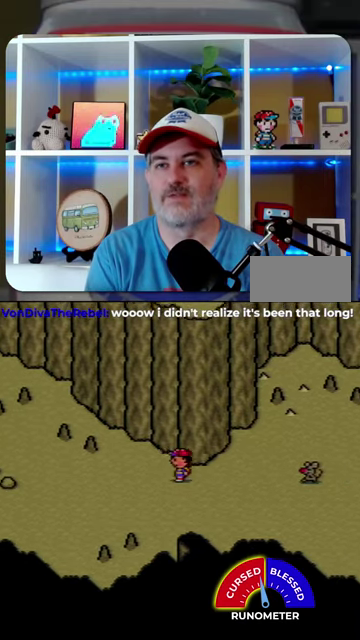
{"buttons": ["DPAD_LEFT"], "events": [[67, "DPAD_LEFT", "down"]]}
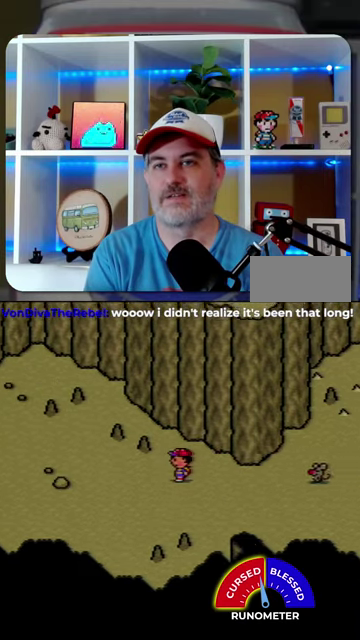
{"buttons": [], "events": [[167, "DPAD_LEFT", "up"], [433, "DPAD_LEFT", "down"], [500, "DPAD_LEFT", "up"]]}
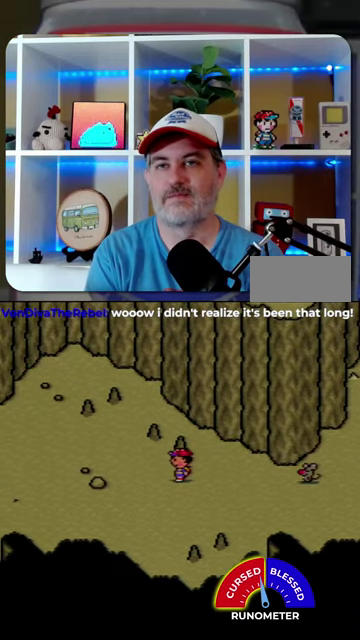
{"buttons": ["DPAD_LEFT"], "events": [[67, "DPAD_LEFT", "down"], [167, "DPAD_LEFT", "up"], [233, "DPAD_LEFT", "down"], [300, "DPAD_LEFT", "up"], [367, "DPAD_LEFT", "down"], [433, "DPAD_LEFT", "up"], [500, "DPAD_LEFT", "down"]]}
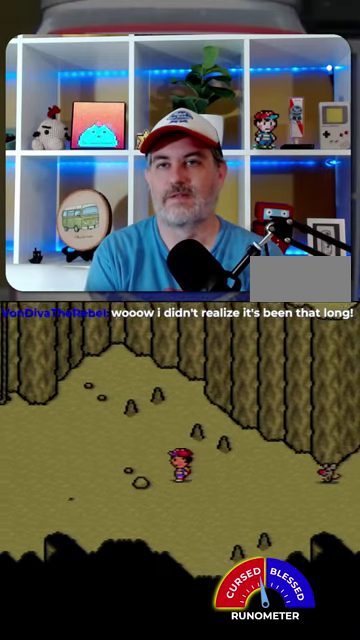
{"buttons": ["DPAD_LEFT"], "events": [[100, "DPAD_LEFT", "up"], [167, "DPAD_LEFT", "down"], [233, "DPAD_LEFT", "up"], [300, "DPAD_LEFT", "down"]]}
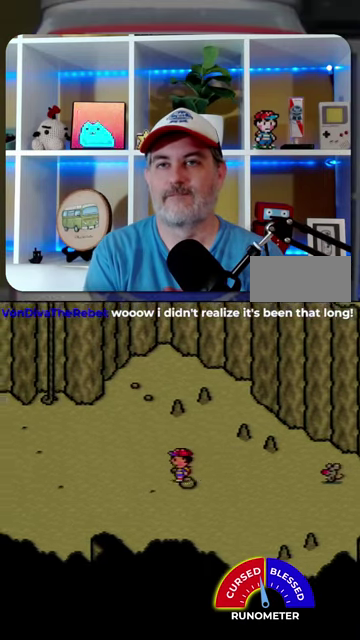
{"buttons": [], "events": [[67, "DPAD_LEFT", "up"], [133, "DPAD_LEFT", "down"], [200, "DPAD_LEFT", "up"], [300, "DPAD_LEFT", "down"], [367, "DPAD_LEFT", "up"]]}
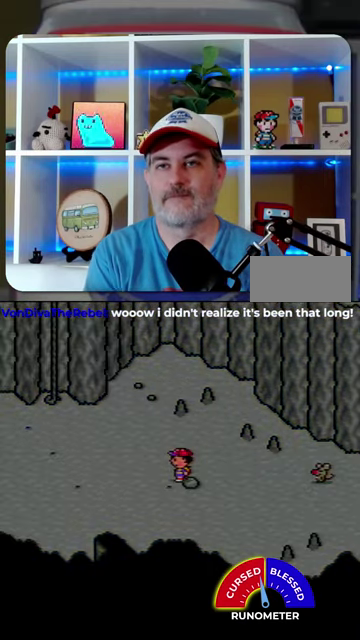
{"buttons": [], "events": []}
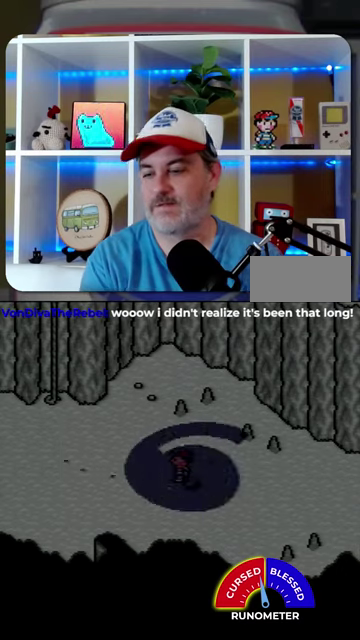
{"buttons": [], "events": [[67, "A", "down"], [133, "A", "up"], [233, "A", "down"], [300, "A", "up"], [367, "A", "down"], [467, "A", "up"]]}
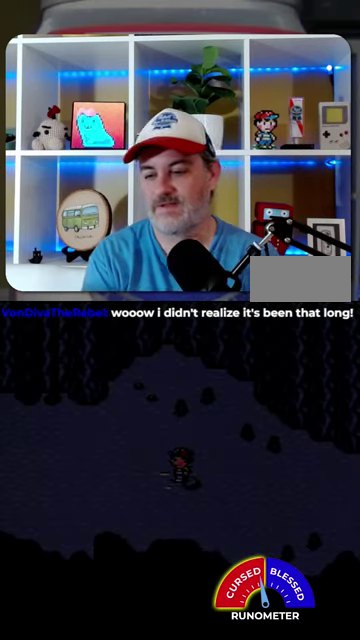
{"buttons": [], "events": [[33, "A", "down"], [100, "A", "up"], [200, "A", "down"], [300, "A", "up"], [367, "A", "down"], [433, "A", "up"]]}
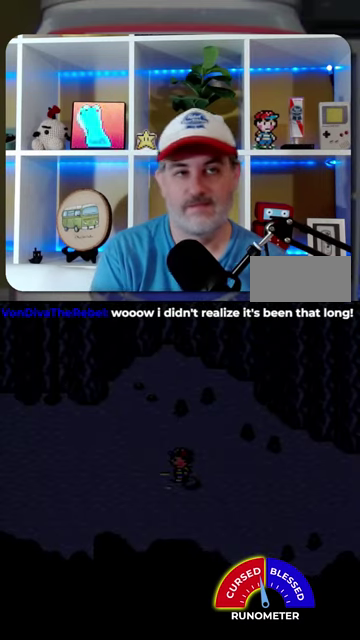
{"buttons": ["A"], "events": [[33, "A", "down"], [100, "A", "up"], [167, "A", "down"], [233, "A", "up"], [333, "A", "down"], [400, "A", "up"], [500, "A", "down"]]}
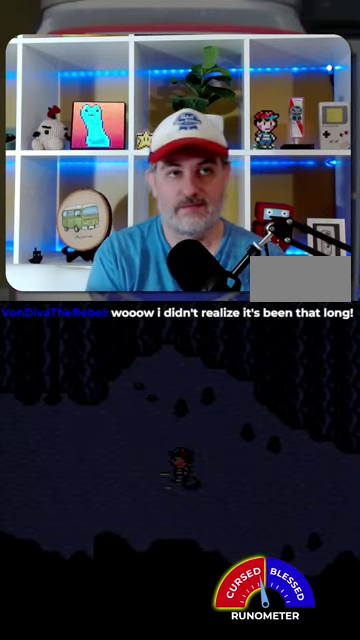
{"buttons": ["A"], "events": [[67, "A", "up"], [167, "A", "down"], [233, "A", "up"], [333, "A", "down"], [400, "A", "up"], [467, "A", "down"]]}
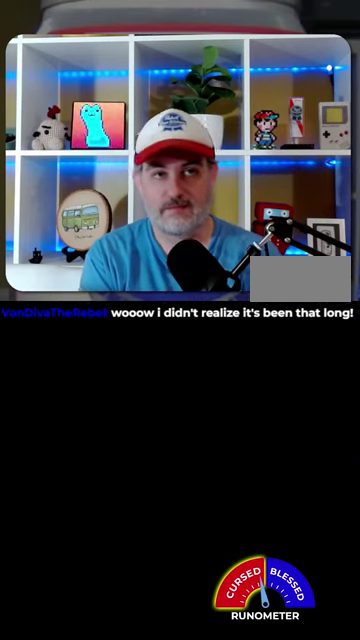
{"buttons": ["A"], "events": [[33, "A", "up"], [133, "A", "down"], [200, "A", "up"], [300, "A", "down"], [367, "A", "up"], [433, "A", "down"]]}
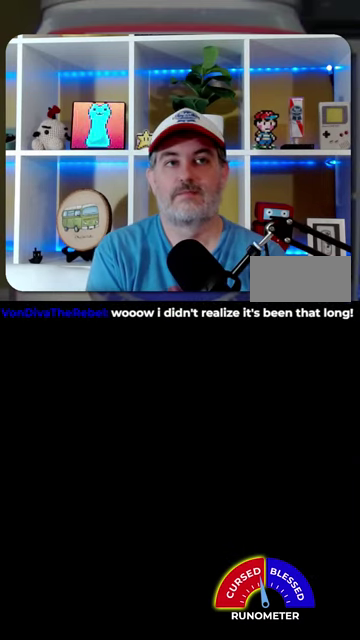
{"buttons": [], "events": [[33, "A", "up"], [100, "A", "down"], [167, "A", "up"], [267, "A", "down"], [333, "A", "up"], [433, "A", "down"], [500, "A", "up"]]}
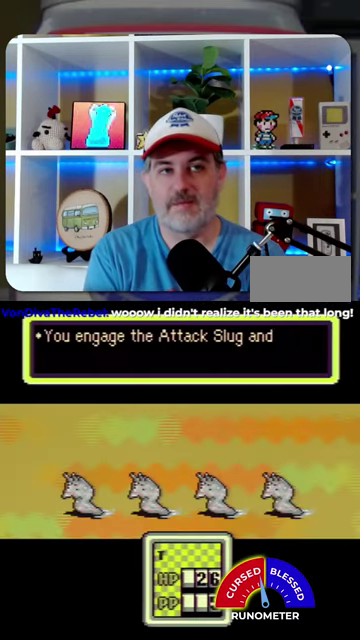
{"buttons": [], "events": [[100, "A", "down"], [167, "A", "up"], [433, "A", "down"], [500, "A", "up"]]}
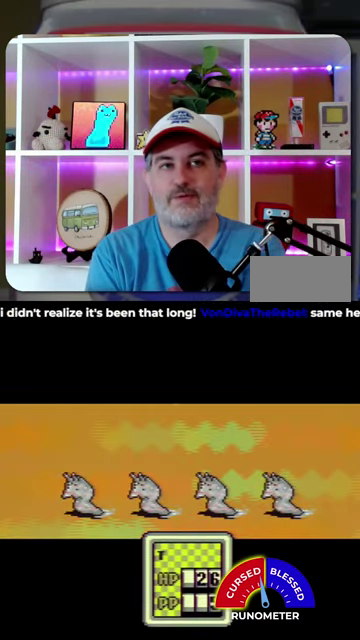
{"buttons": [], "events": [[67, "A", "down"], [167, "A", "up"], [233, "A", "down"], [300, "A", "up"]]}
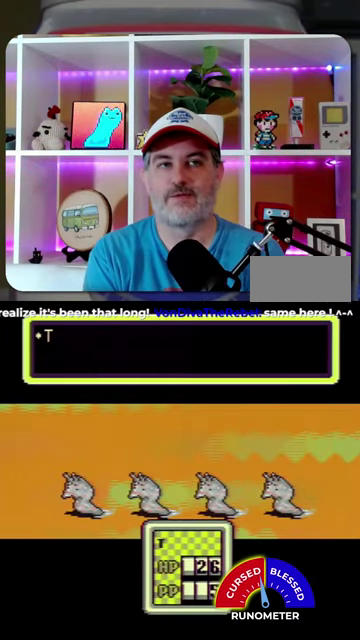
{"buttons": [], "events": [[67, "A", "down"], [133, "A", "up"], [233, "A", "down"], [300, "A", "up"], [400, "A", "down"], [467, "A", "up"]]}